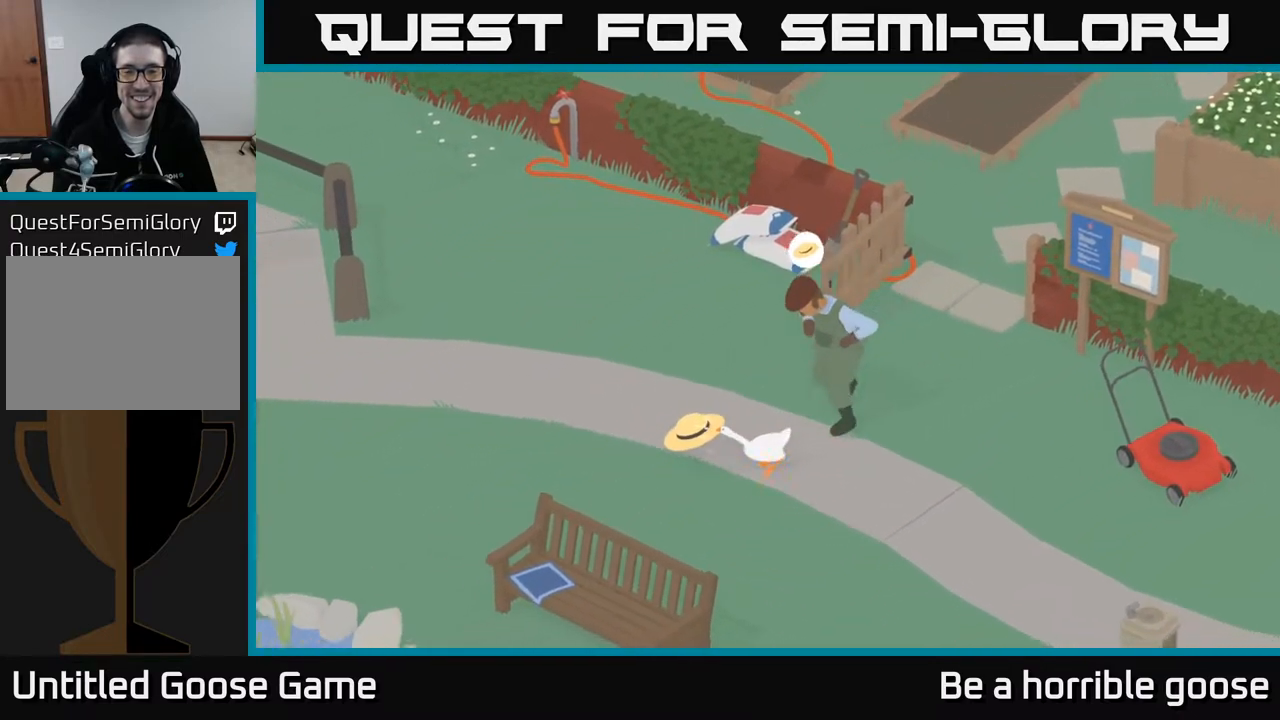
Gameplay with a controller (Xbox layout); each line is a JSON object with the inputs held at the frame after it. "events" lists button and stick changes between this image and that frame as [ms after this image, input, new state], when the widget could be followed in between.
{"buttons": ["A"], "left_stick": "left", "right_stick": "center", "events": [[167, "X", "down"], [317, "X", "up"]]}
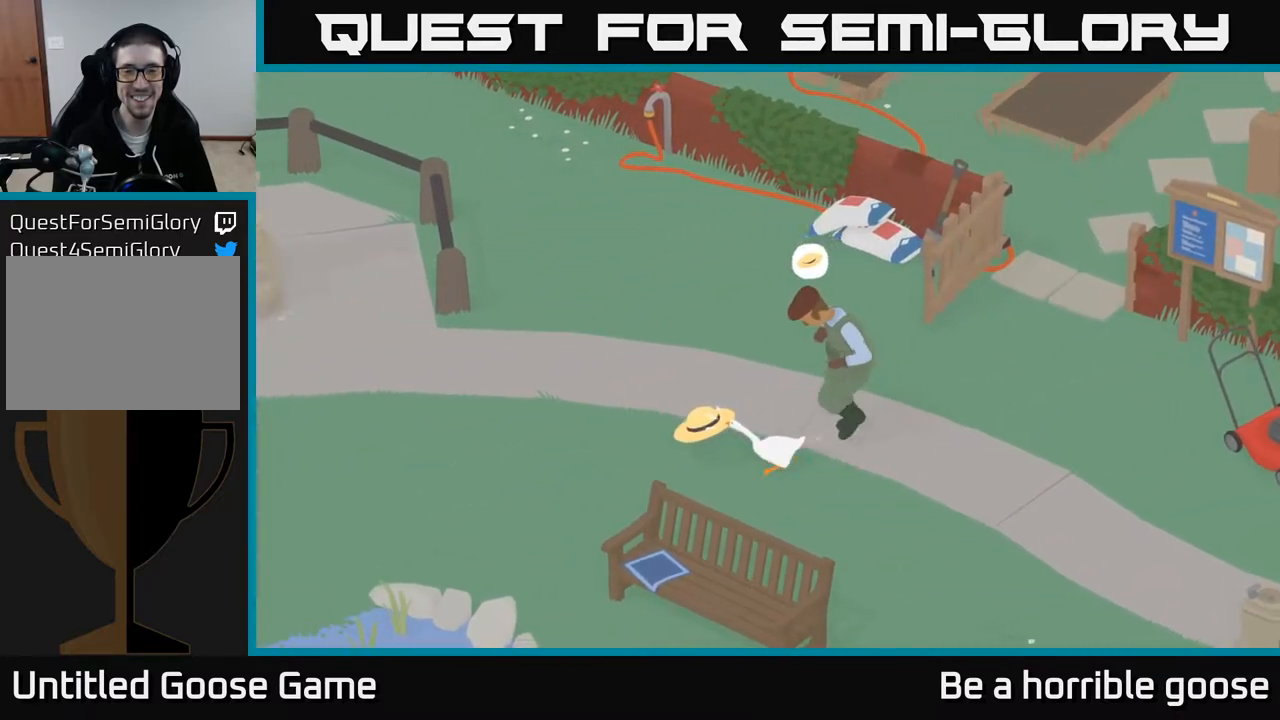
{"buttons": ["A"], "left_stick": "left", "right_stick": "center", "events": [[117, "X", "down"], [267, "X", "up"]]}
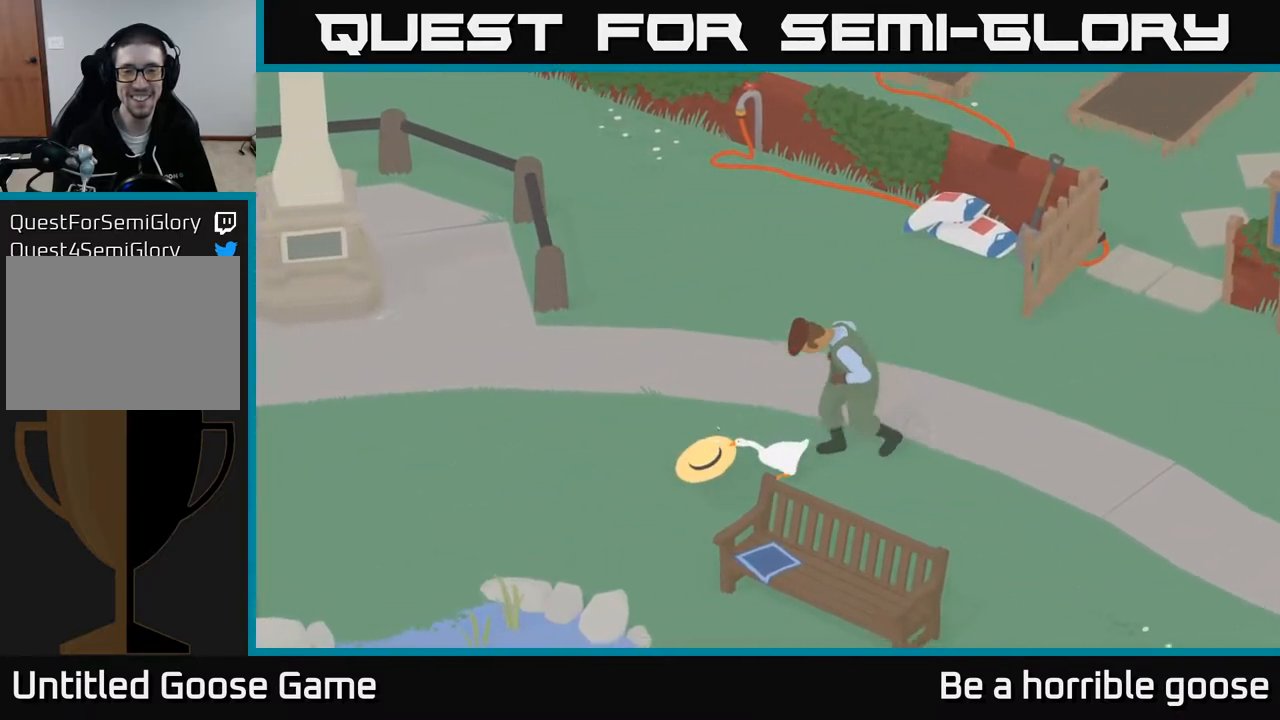
{"buttons": ["A"], "left_stick": "left", "right_stick": "center", "events": [[33, "X", "down"], [200, "X", "up"]]}
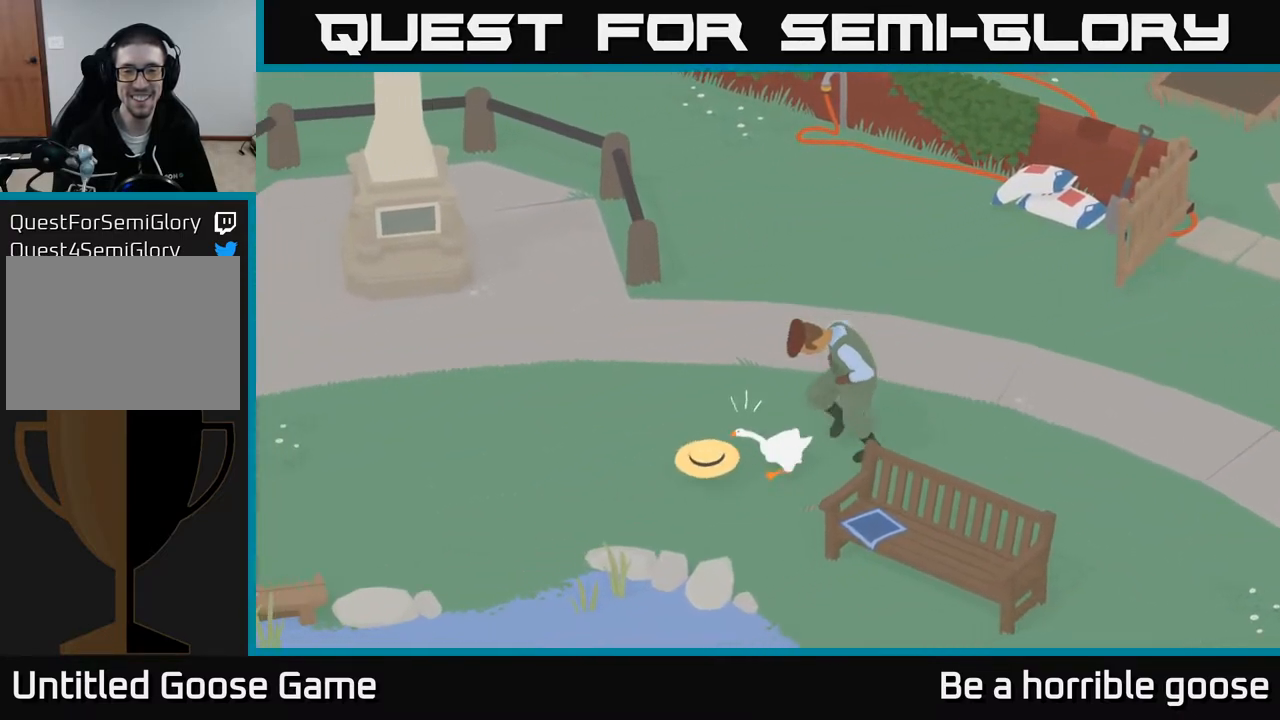
{"buttons": [], "left_stick": "up", "right_stick": "center", "events": [[100, "X", "down"], [250, "X", "up"], [333, "left_stick", "up"], [383, "A", "up"]]}
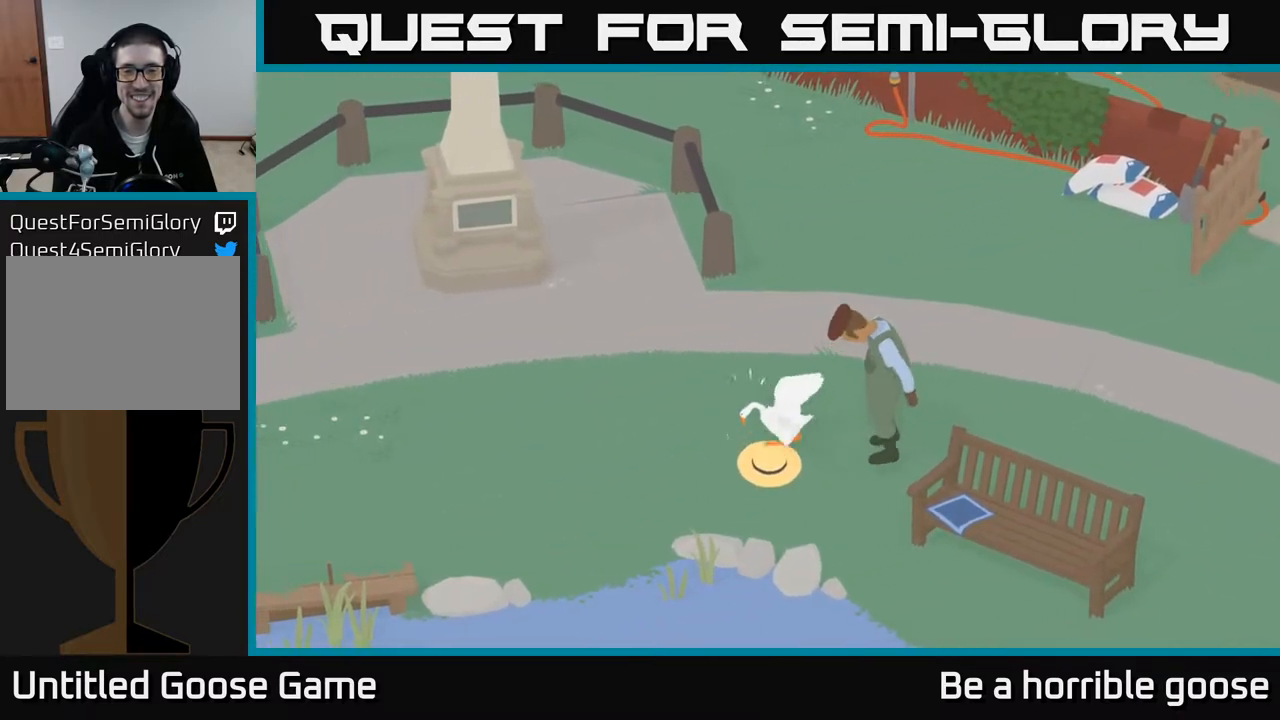
{"buttons": [], "left_stick": "right", "right_stick": "center", "events": [[467, "left_stick", "right"]]}
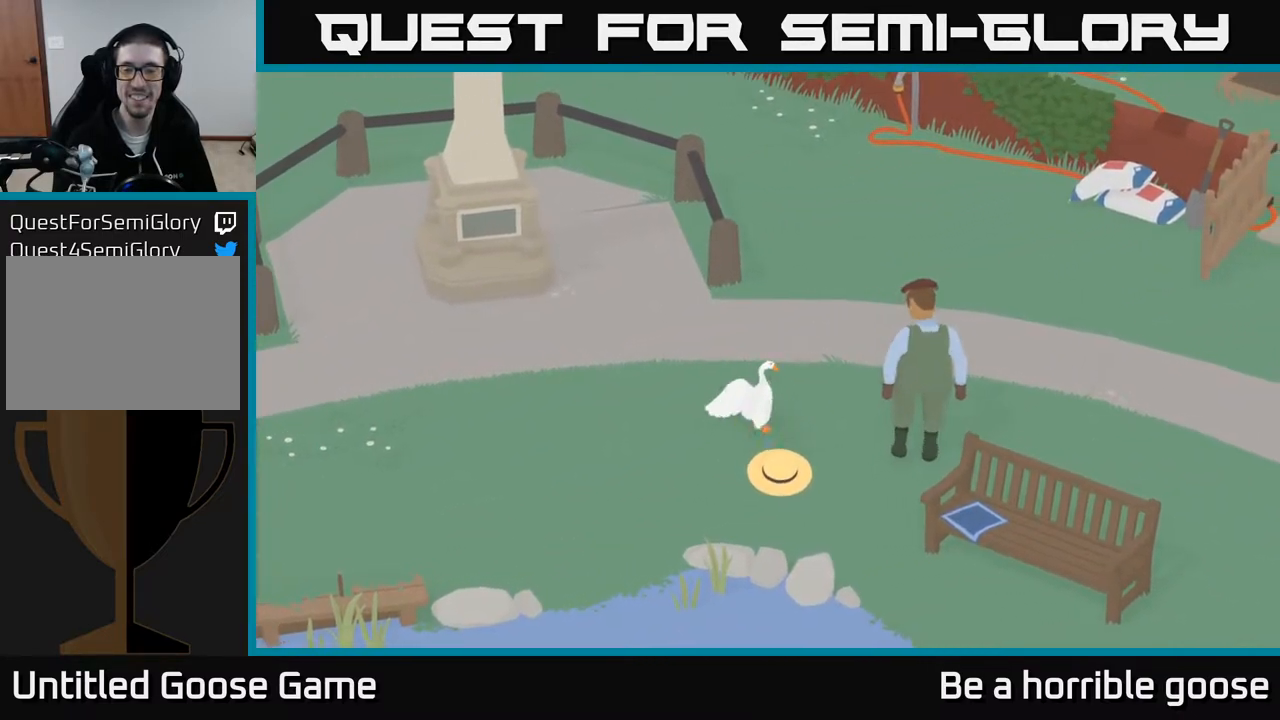
{"buttons": [], "left_stick": "center", "right_stick": "center", "events": [[117, "left_stick", "center"]]}
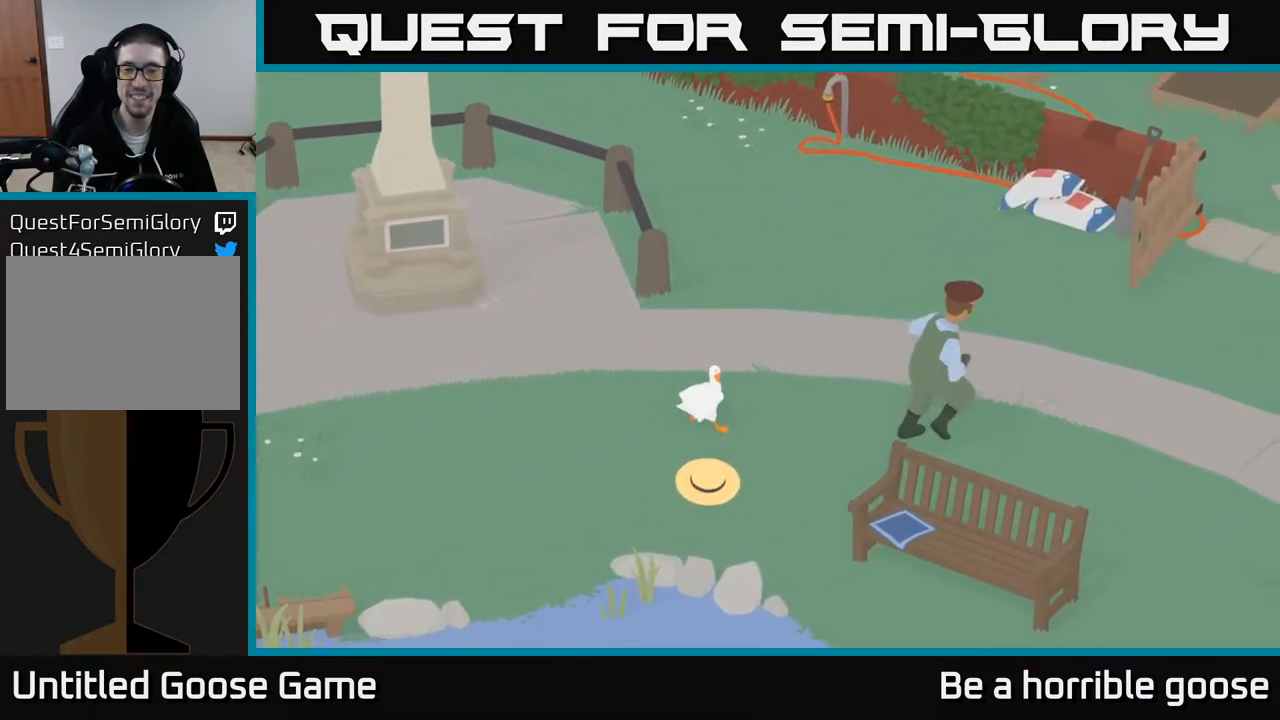
{"buttons": ["L2"], "left_stick": "center", "right_stick": "center", "events": [[50, "left_stick", "down"], [300, "left_stick", "center"], [383, "L2", "down"]]}
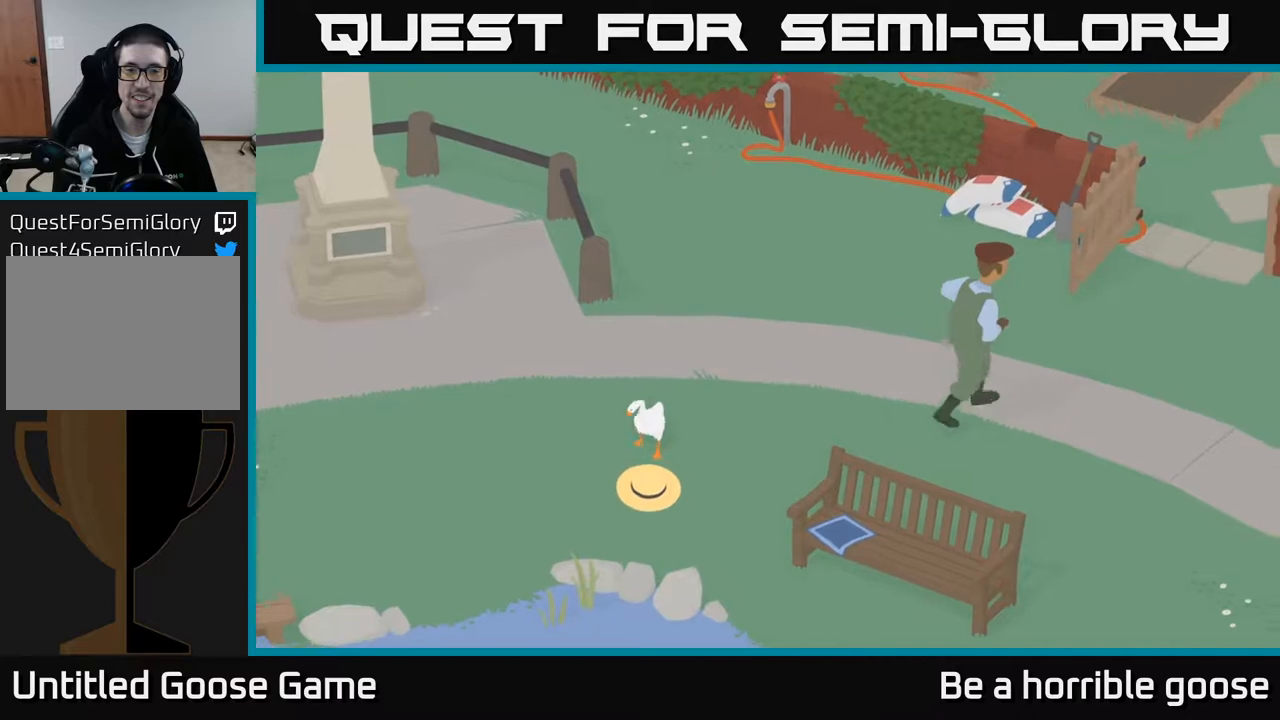
{"buttons": ["A"], "left_stick": "right", "right_stick": "center", "events": [[150, "B", "down"], [267, "B", "up"], [333, "left_stick", "right"], [417, "A", "down"], [467, "L2", "up"]]}
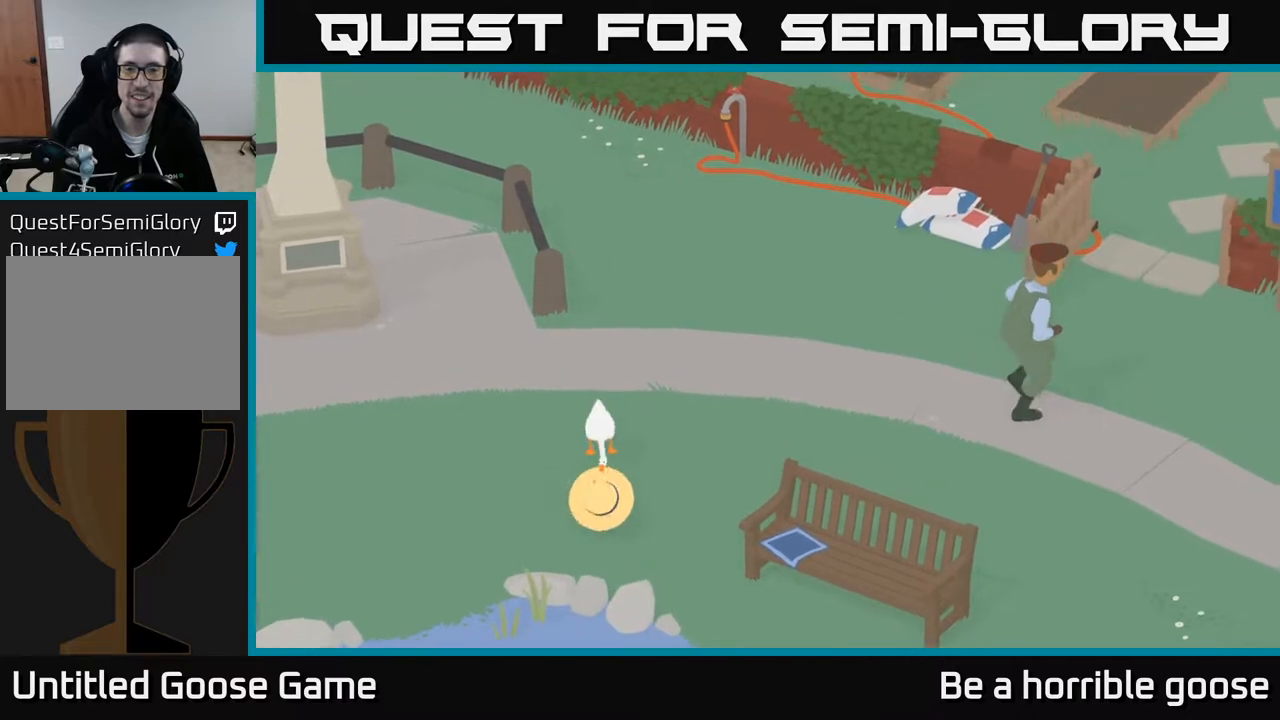
{"buttons": ["A"], "left_stick": "right", "right_stick": "center", "events": []}
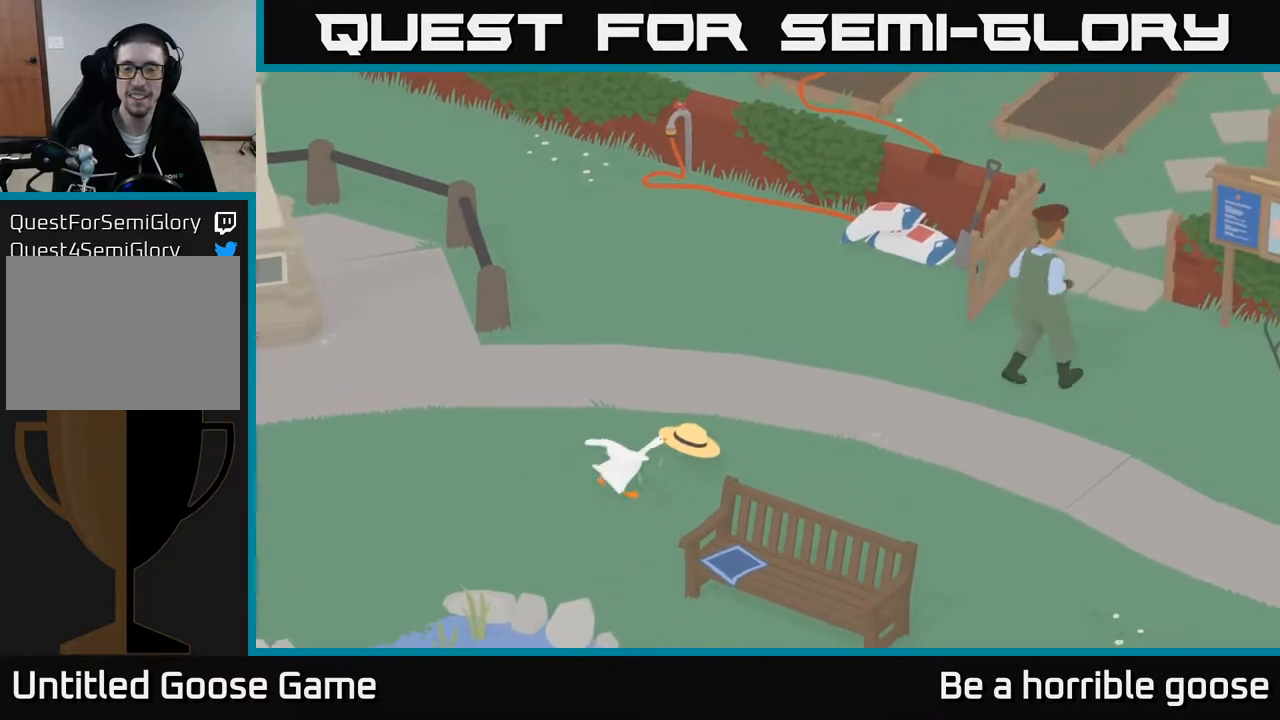
{"buttons": ["A"], "left_stick": "right", "right_stick": "center", "events": []}
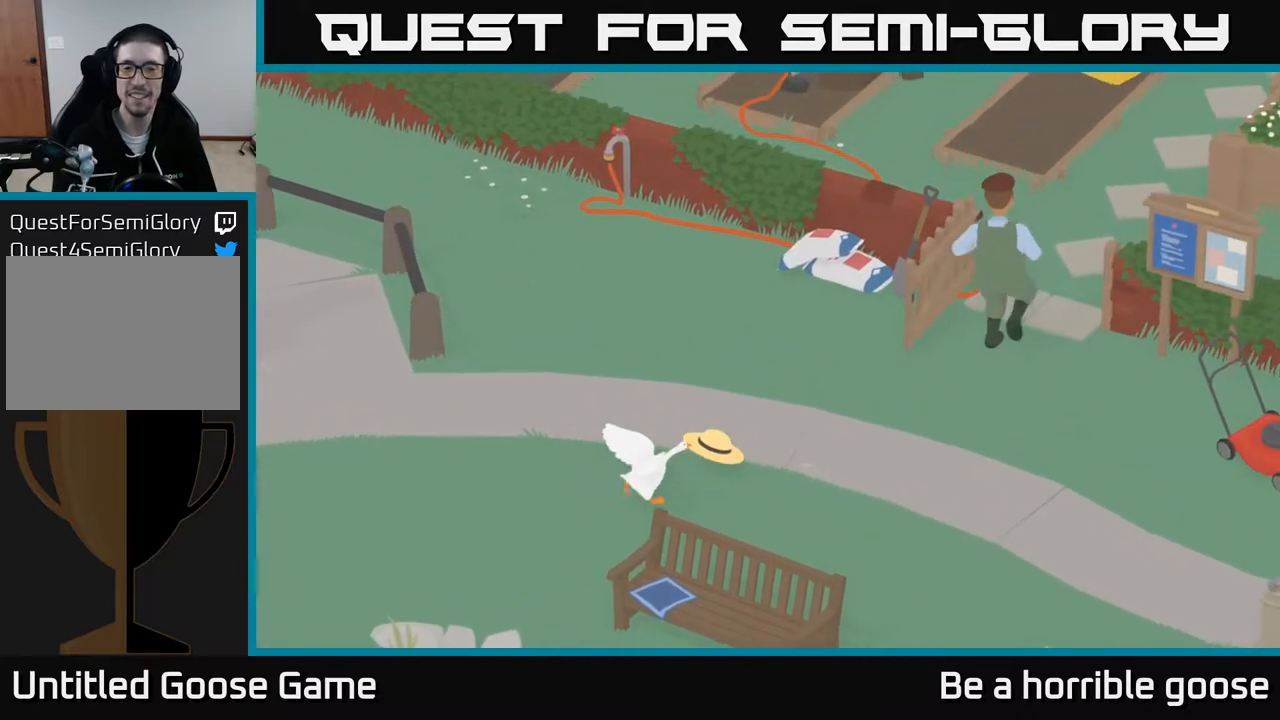
{"buttons": ["A"], "left_stick": "right", "right_stick": "center", "events": []}
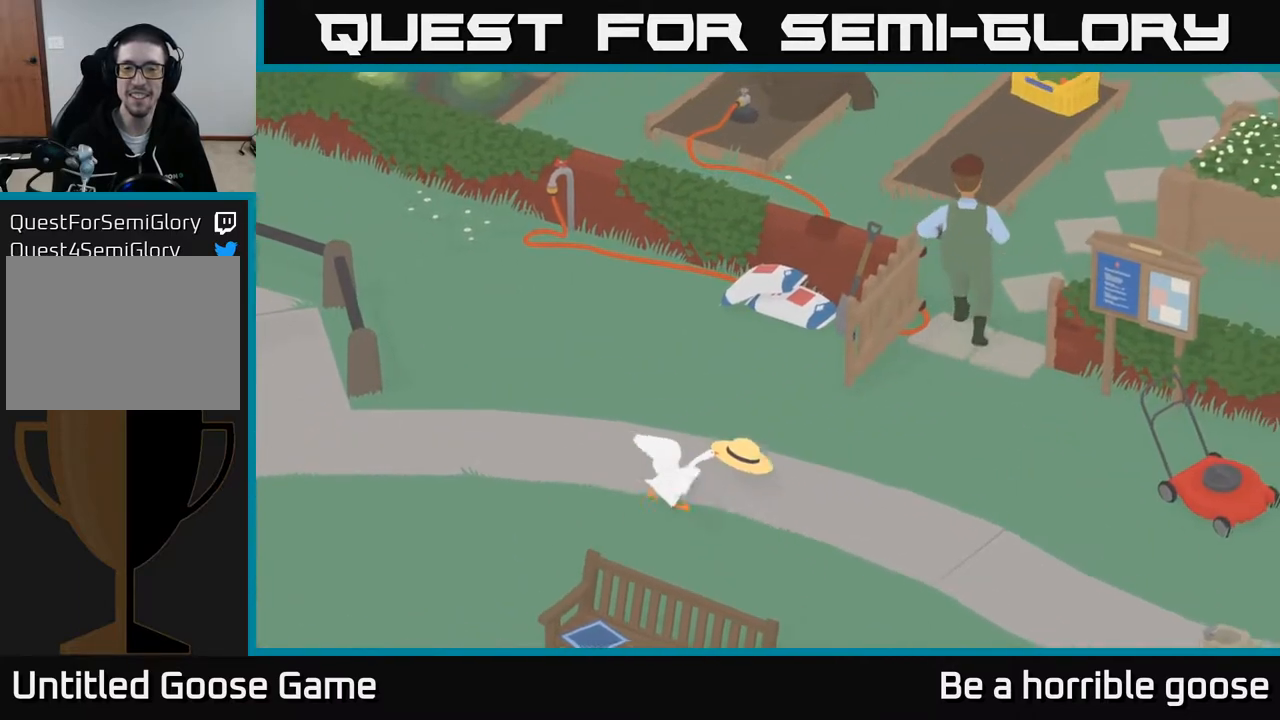
{"buttons": ["A"], "left_stick": "right", "right_stick": "center", "events": []}
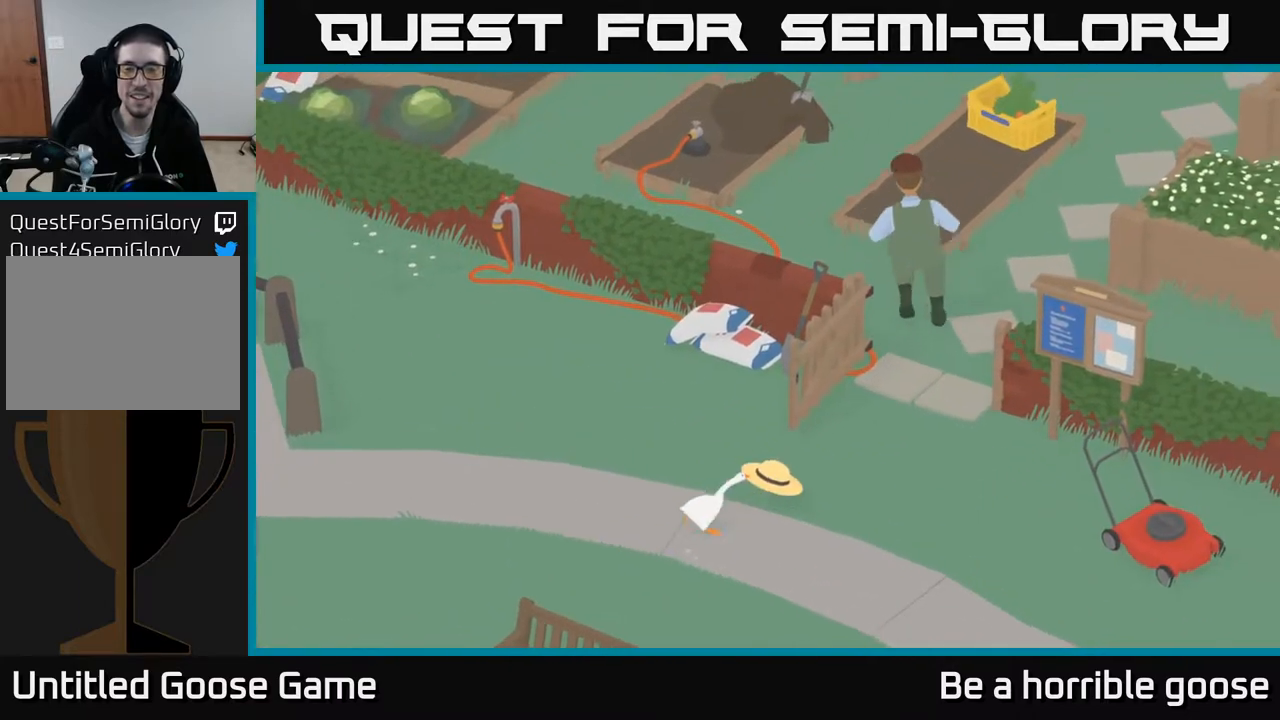
{"buttons": ["A"], "left_stick": "up-right", "right_stick": "center", "events": [[183, "left_stick", "up-right"]]}
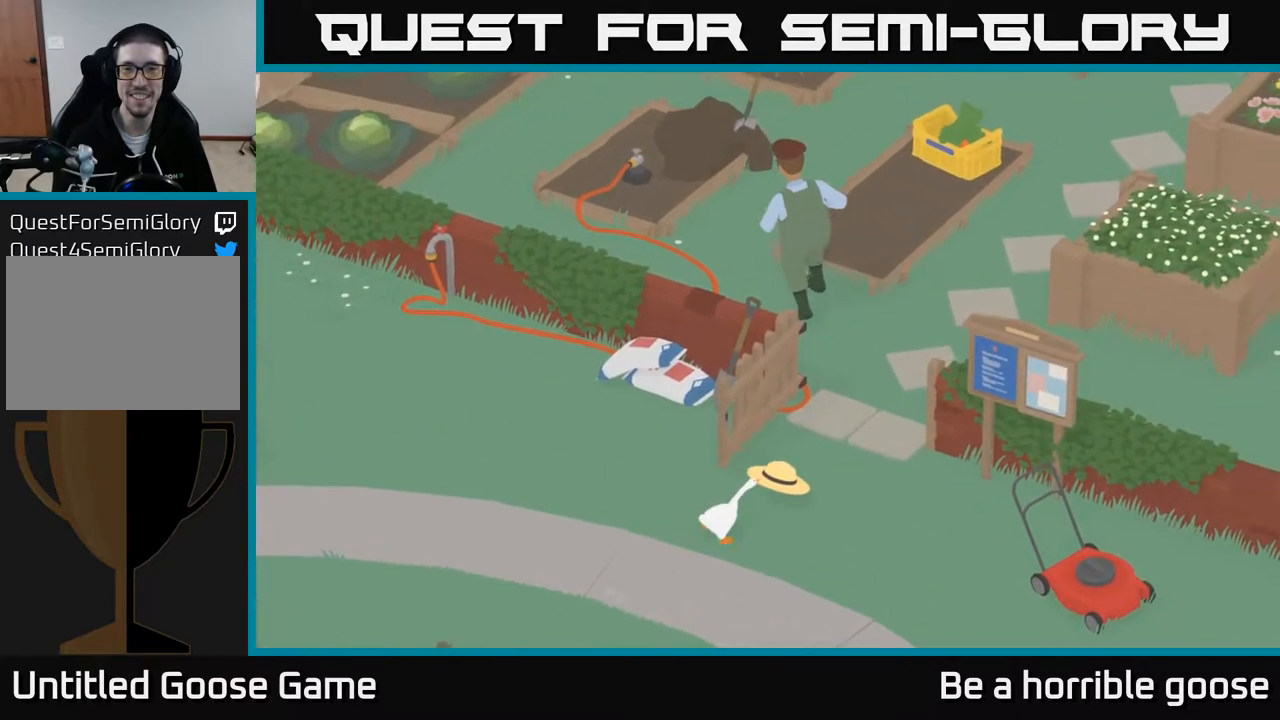
{"buttons": ["A"], "left_stick": "up-right", "right_stick": "center", "events": []}
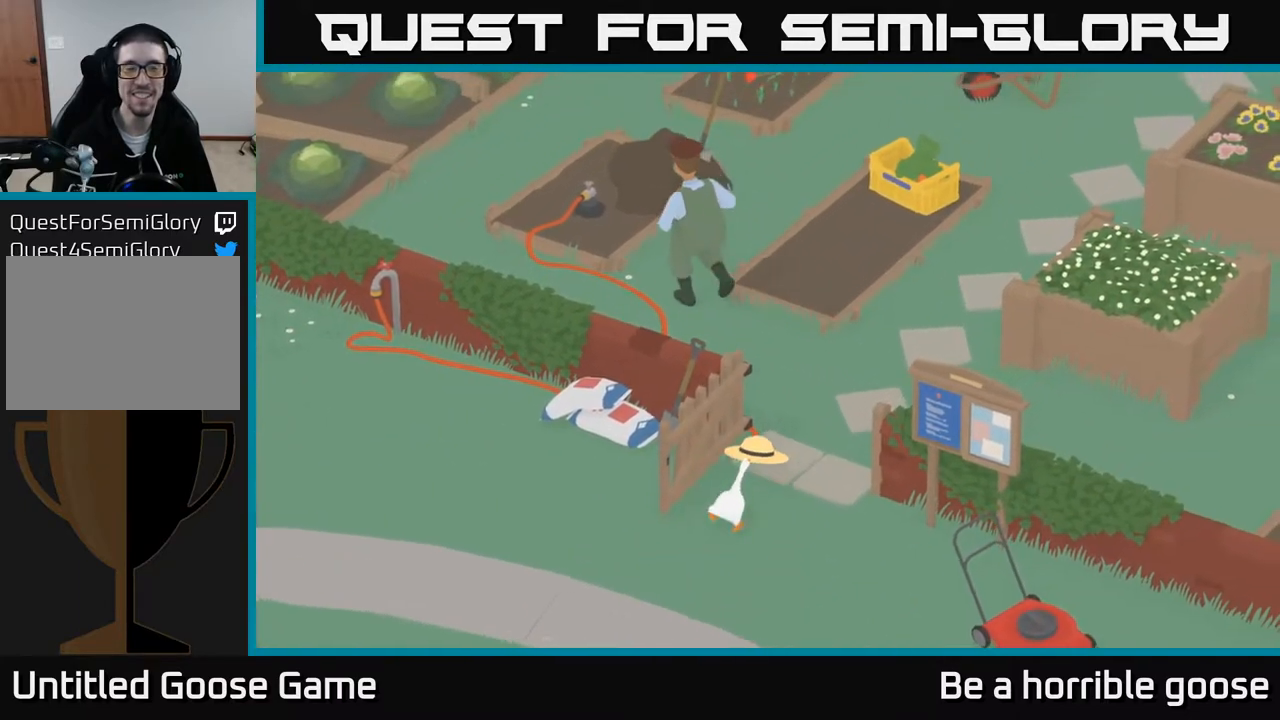
{"buttons": ["A"], "left_stick": "up-right", "right_stick": "center", "events": []}
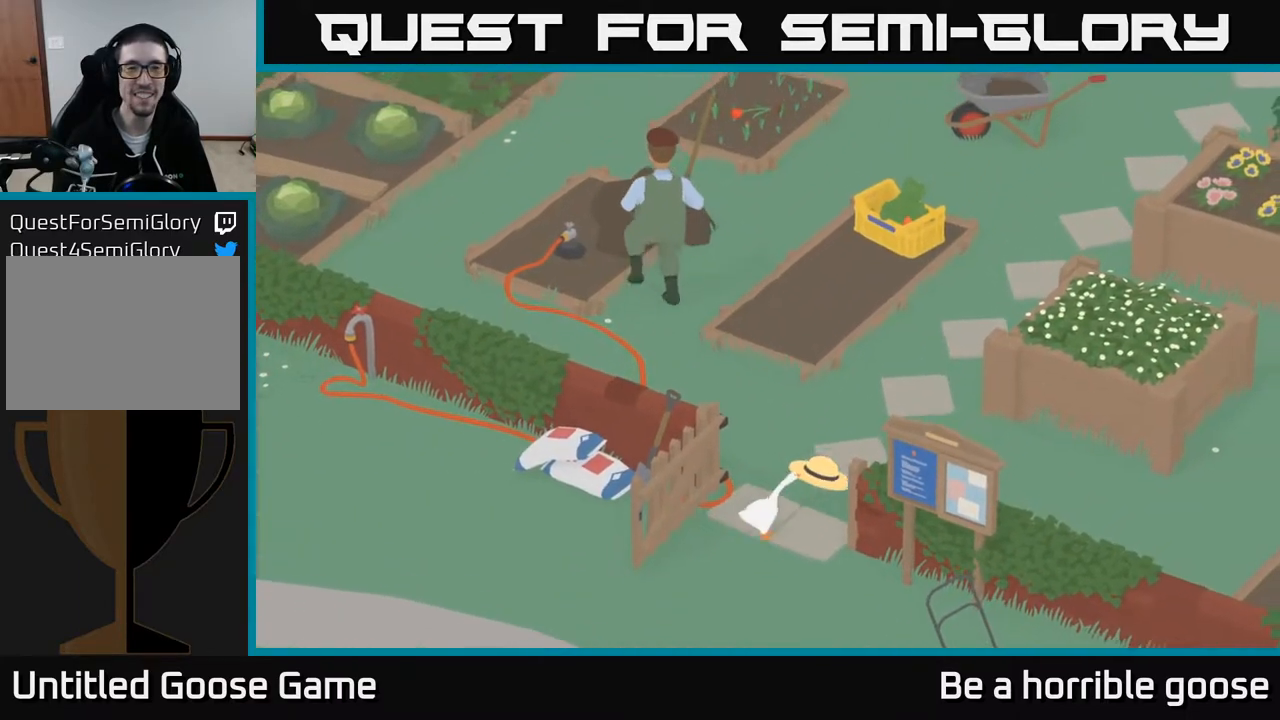
{"buttons": ["A"], "left_stick": "up", "right_stick": "center", "events": [[83, "left_stick", "up"]]}
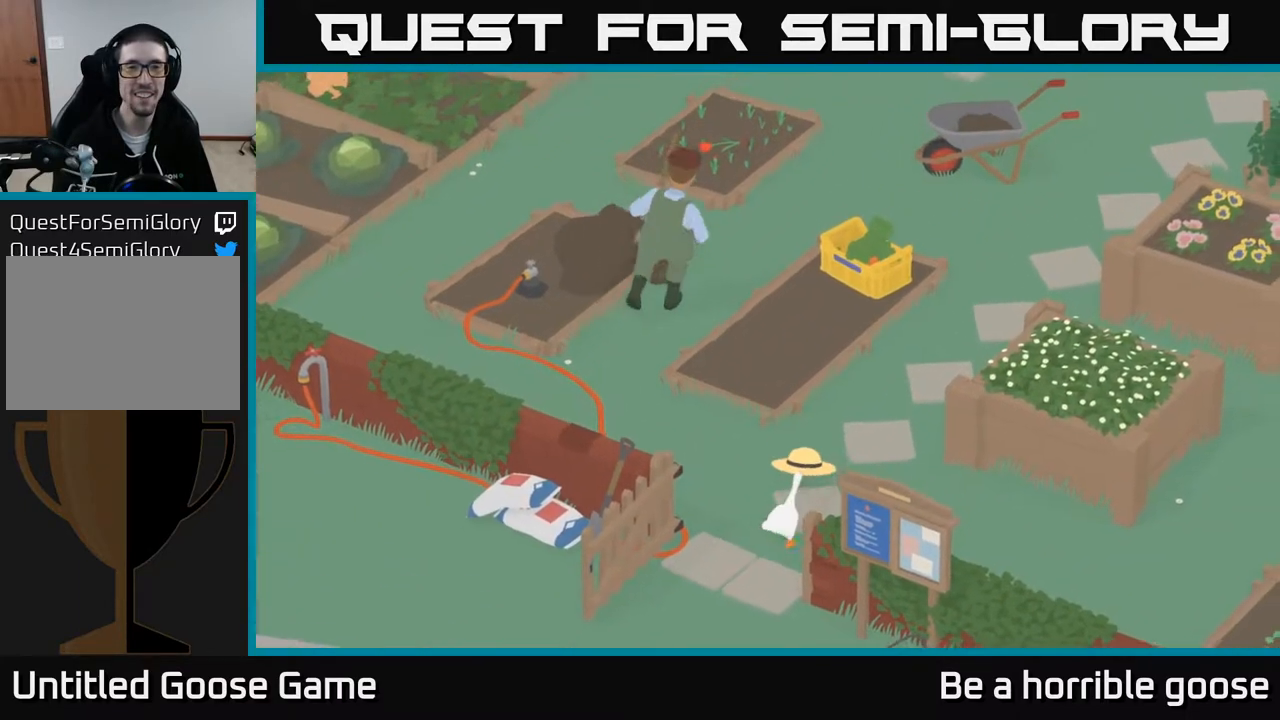
{"buttons": ["A"], "left_stick": "up-right", "right_stick": "center", "events": [[117, "left_stick", "up-right"]]}
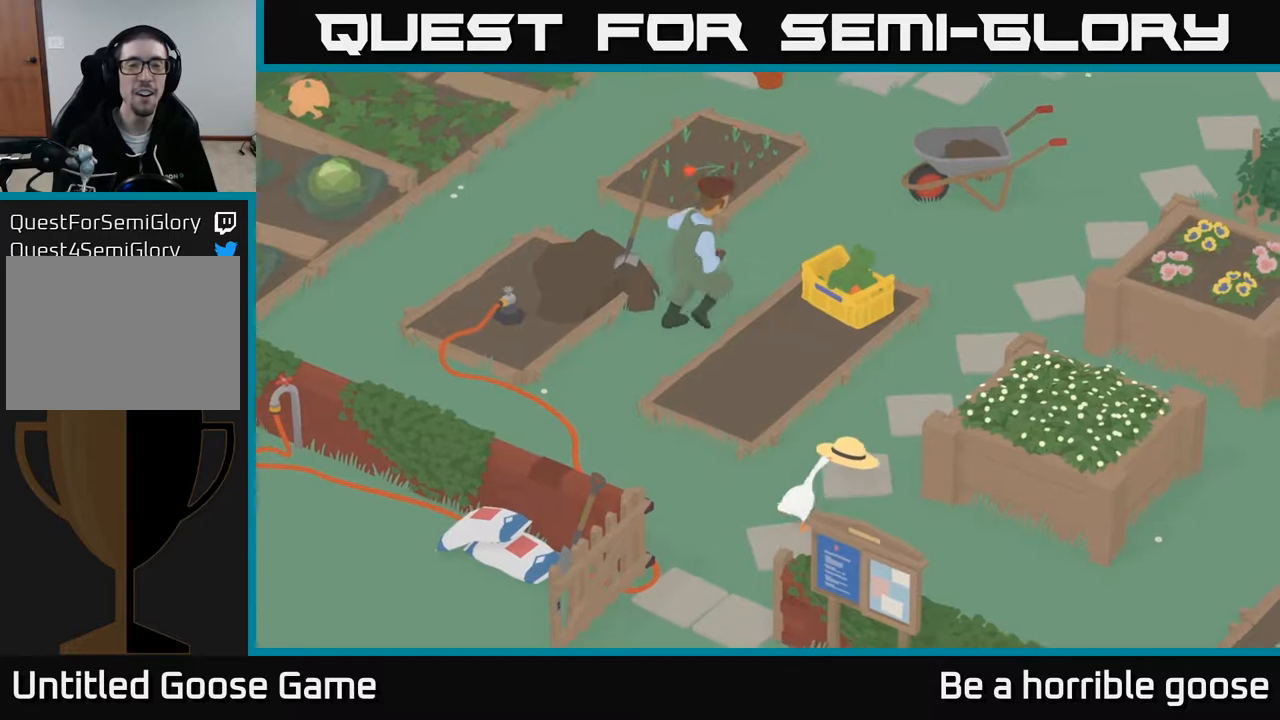
{"buttons": ["A"], "left_stick": "up-right", "right_stick": "center", "events": []}
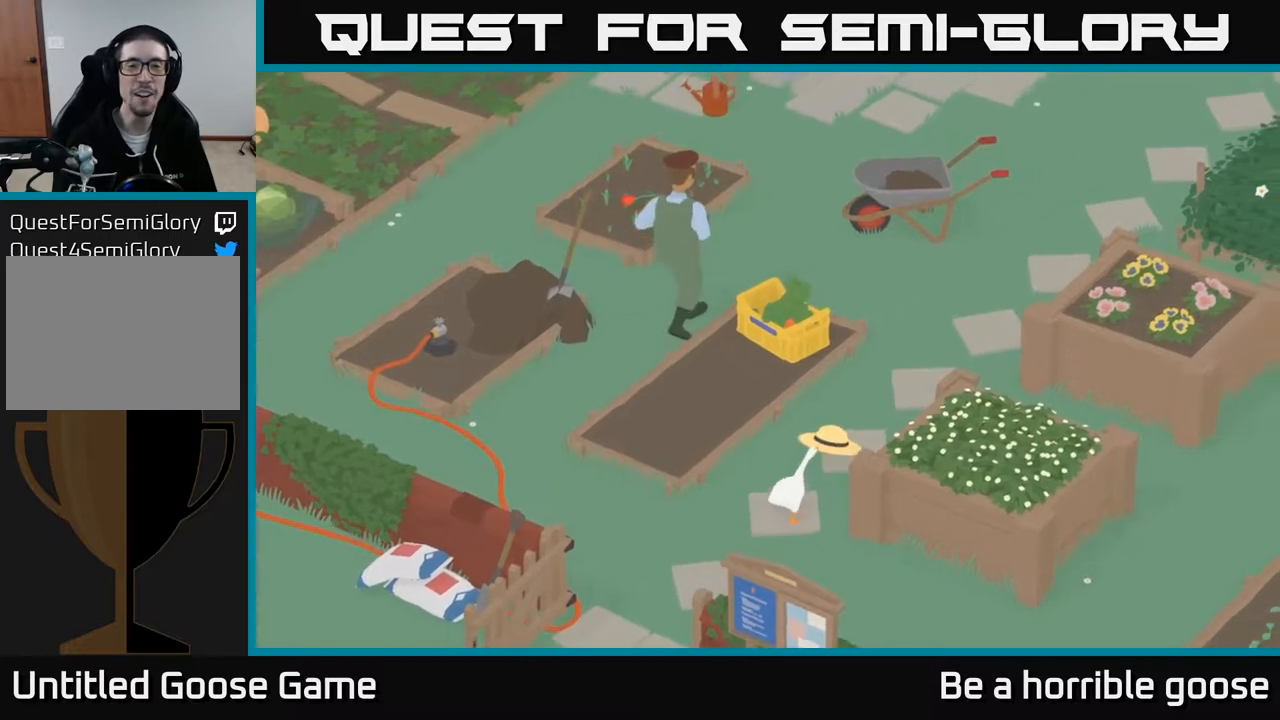
{"buttons": ["A"], "left_stick": "up-right", "right_stick": "center", "events": []}
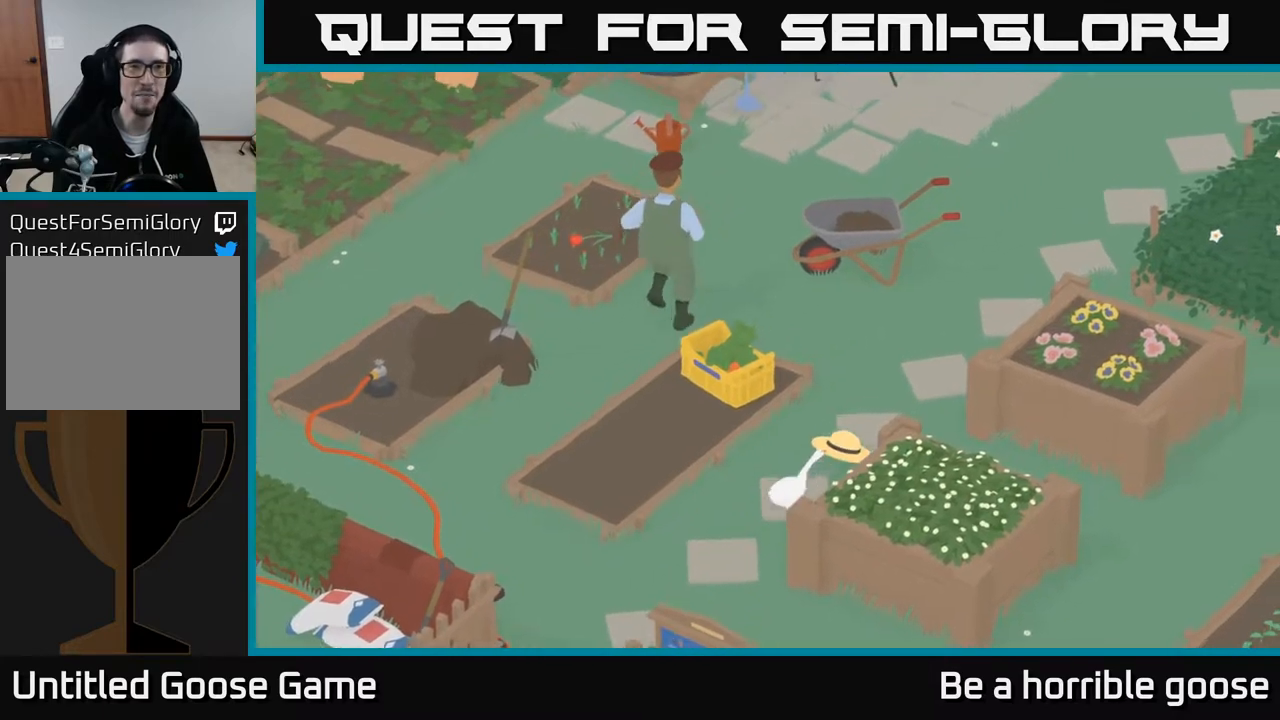
{"buttons": ["A"], "left_stick": "up-right", "right_stick": "center", "events": []}
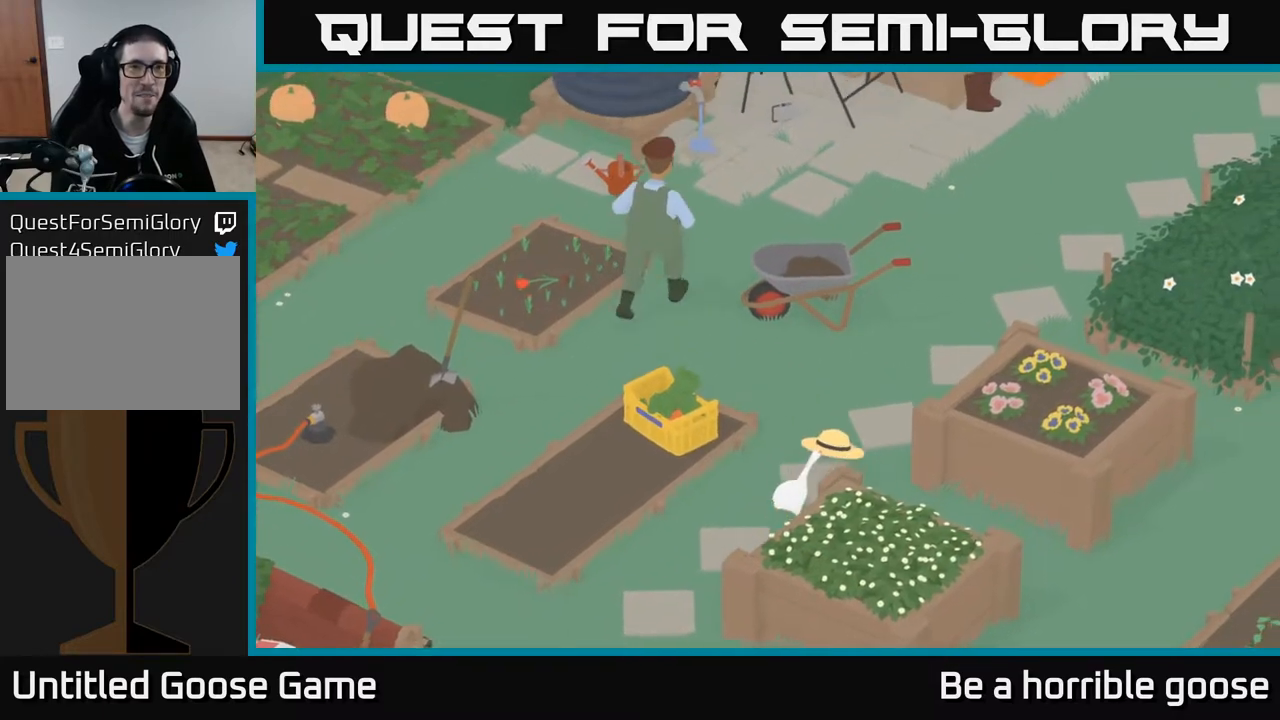
{"buttons": ["A"], "left_stick": "up", "right_stick": "center", "events": [[433, "left_stick", "up"]]}
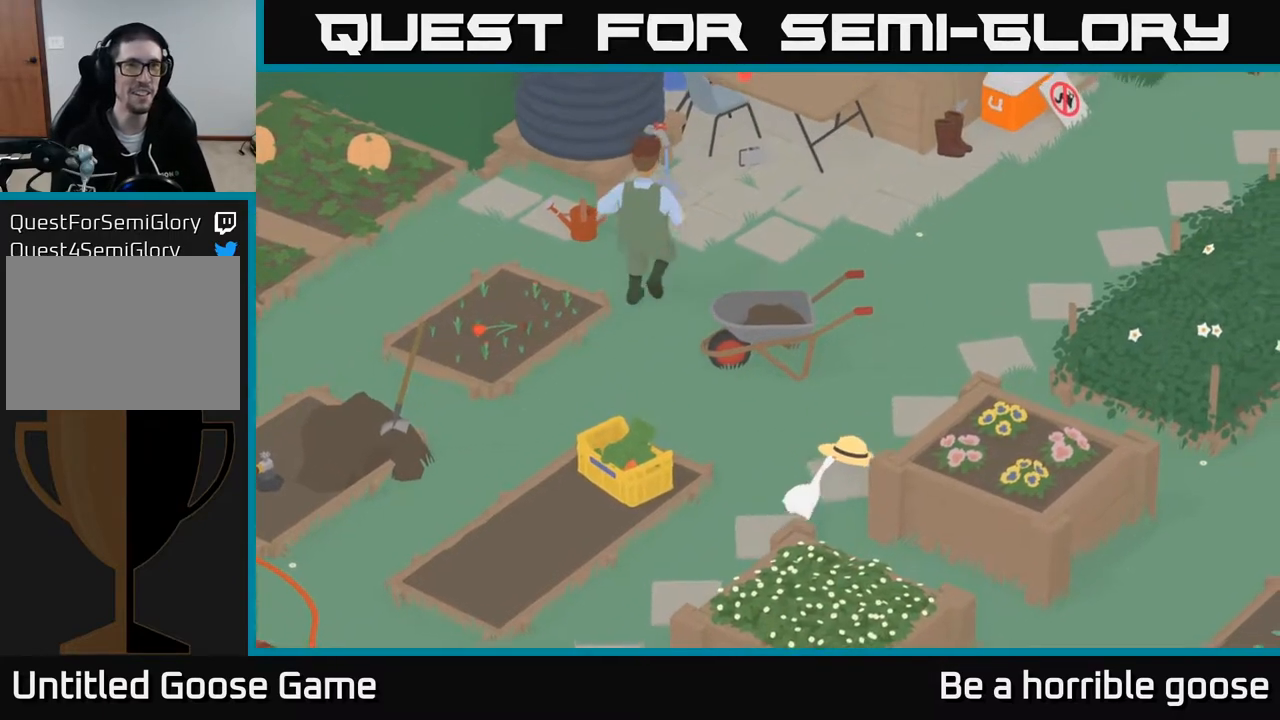
{"buttons": ["A"], "left_stick": "up-right", "right_stick": "center", "events": [[150, "left_stick", "up-right"], [250, "A", "up"], [400, "A", "down"]]}
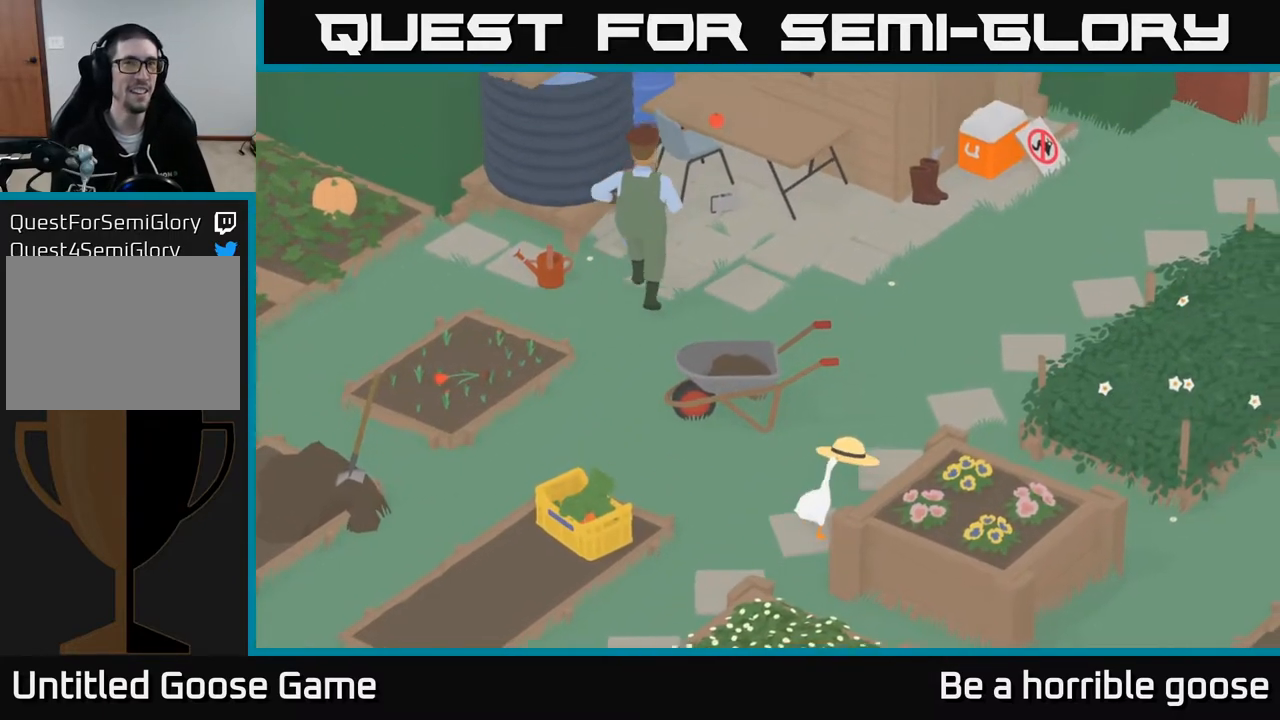
{"buttons": [], "left_stick": "up", "right_stick": "center", "events": [[333, "A", "up"], [433, "left_stick", "up"]]}
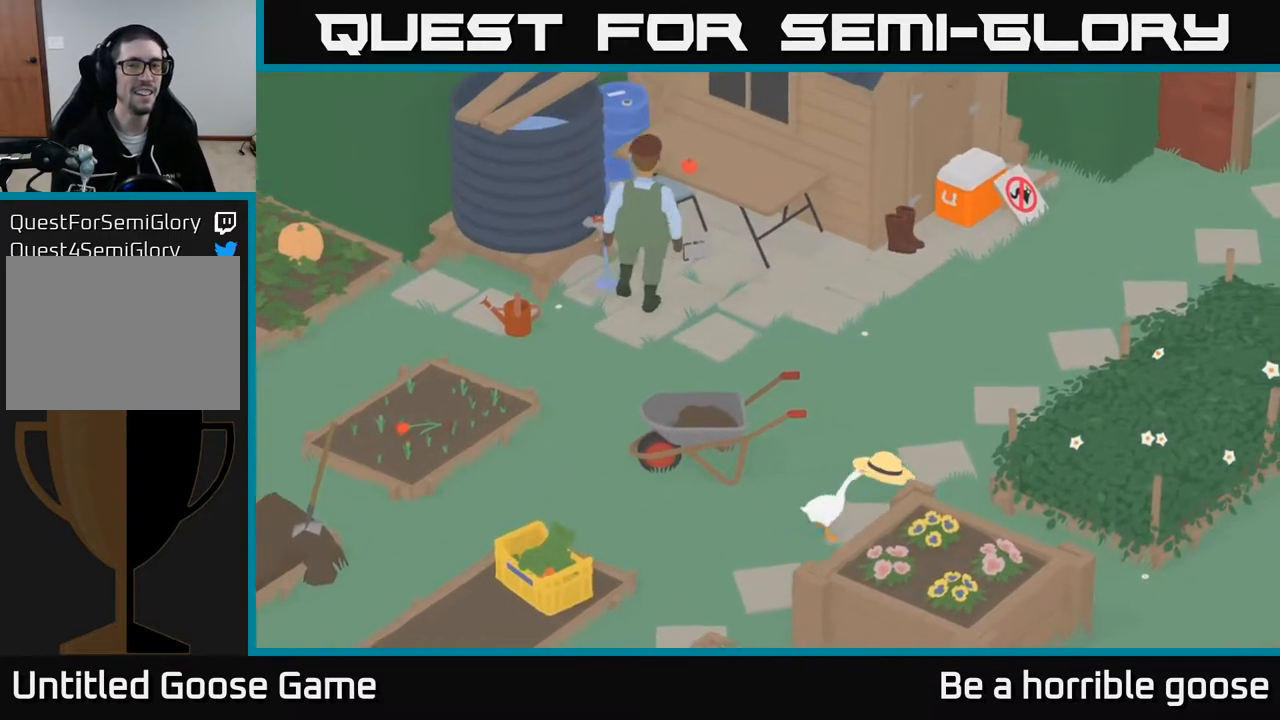
{"buttons": [], "left_stick": "up-right", "right_stick": "center", "events": [[133, "left_stick", "center"], [433, "left_stick", "up-right"]]}
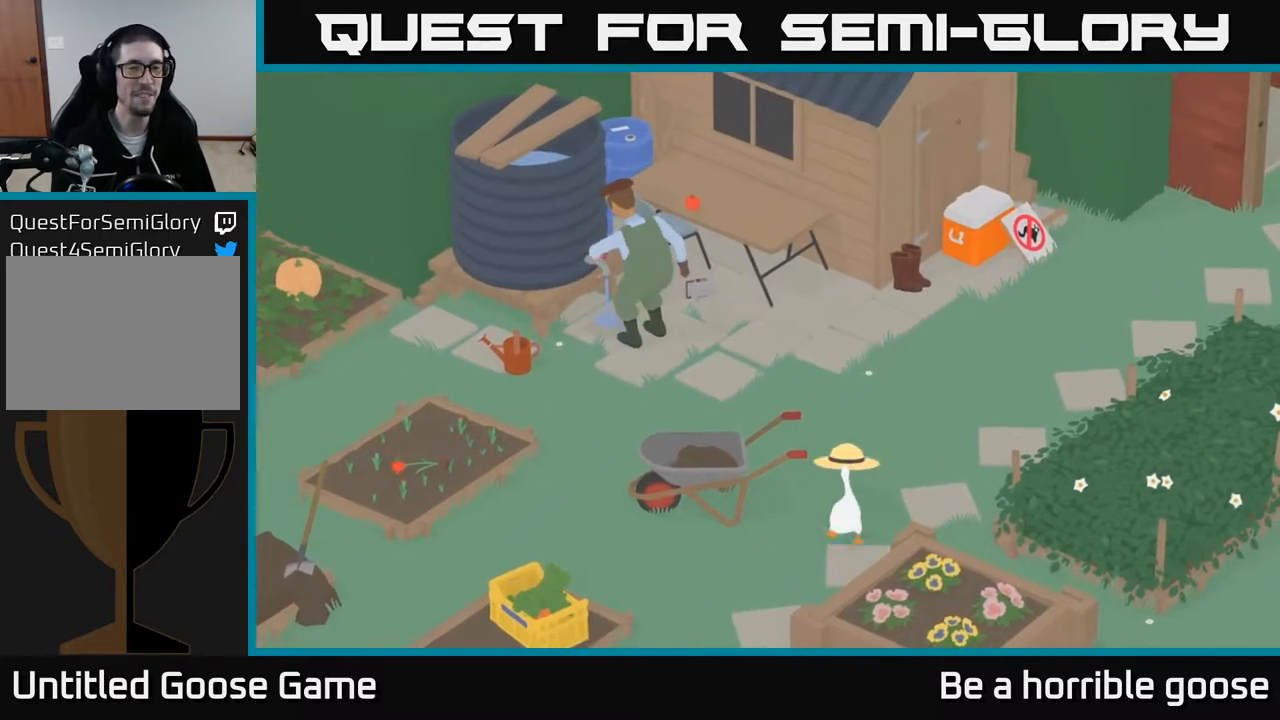
{"buttons": ["A"], "left_stick": "up-right", "right_stick": "center", "events": [[300, "A", "down"]]}
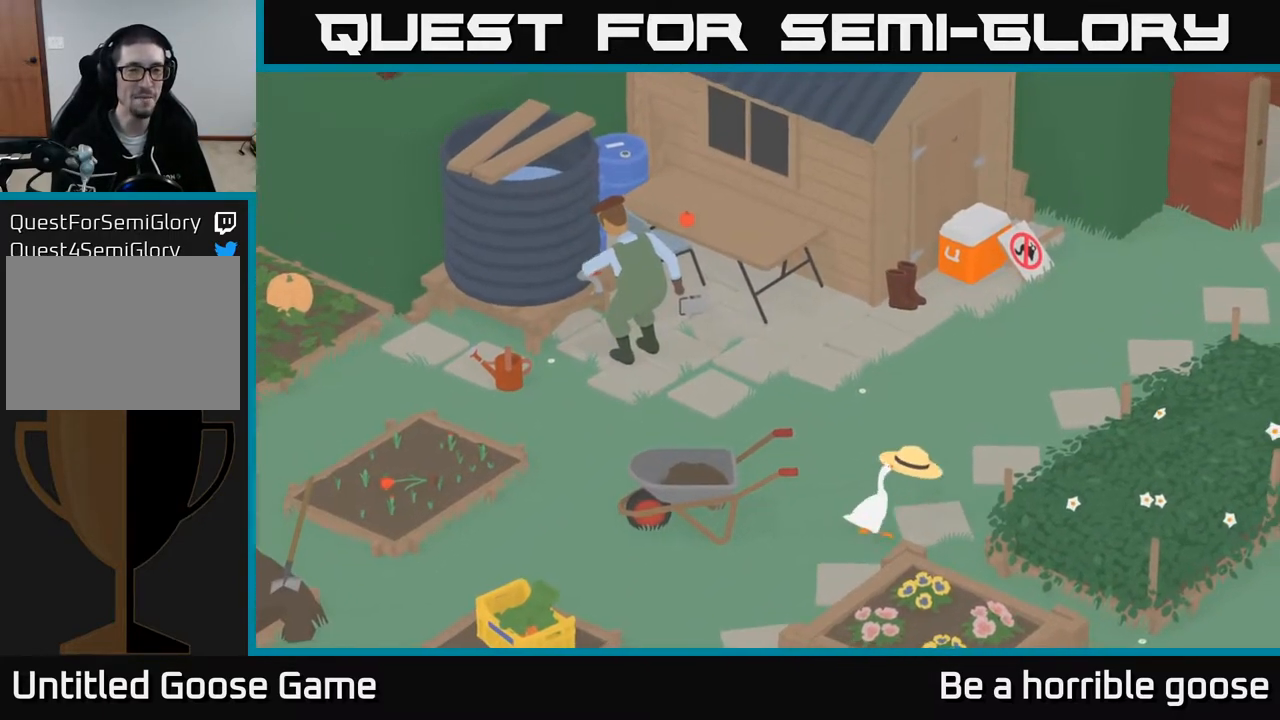
{"buttons": [], "left_stick": "center", "right_stick": "center", "events": [[17, "A", "up"], [83, "left_stick", "center"]]}
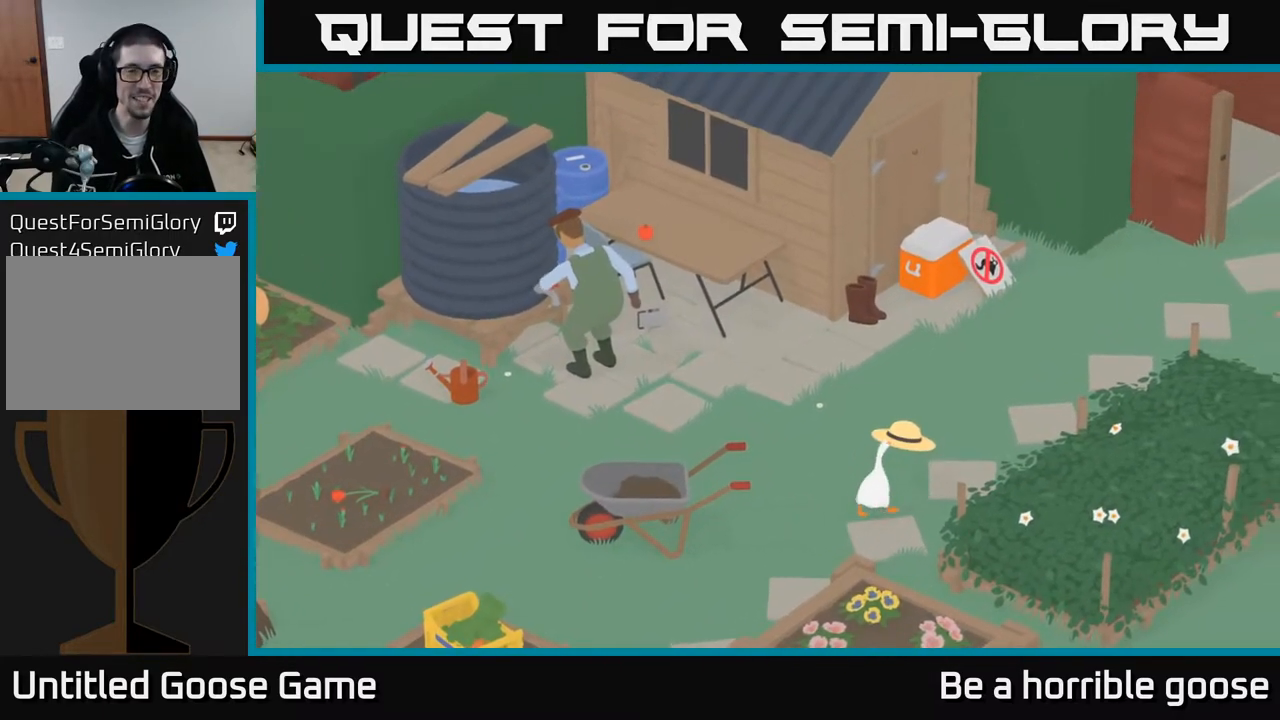
{"buttons": [], "left_stick": "center", "right_stick": "center", "events": []}
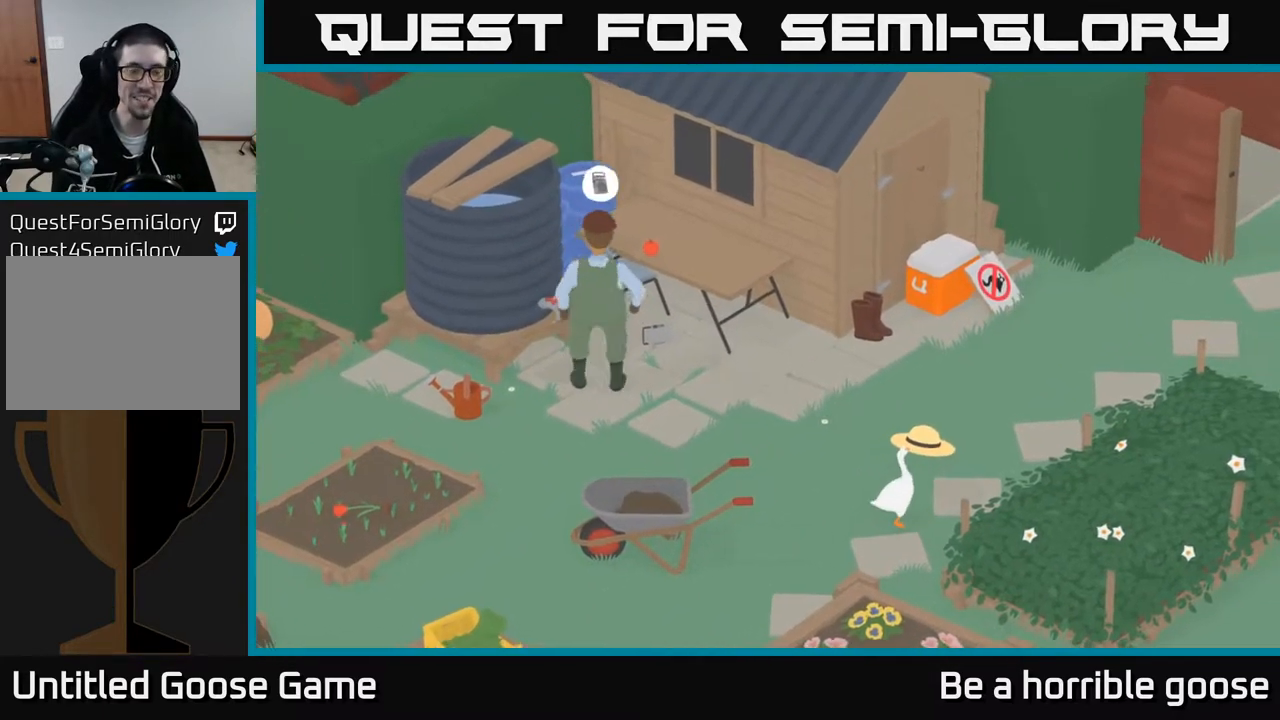
{"buttons": [], "left_stick": "down", "right_stick": "center", "events": [[350, "left_stick", "down"]]}
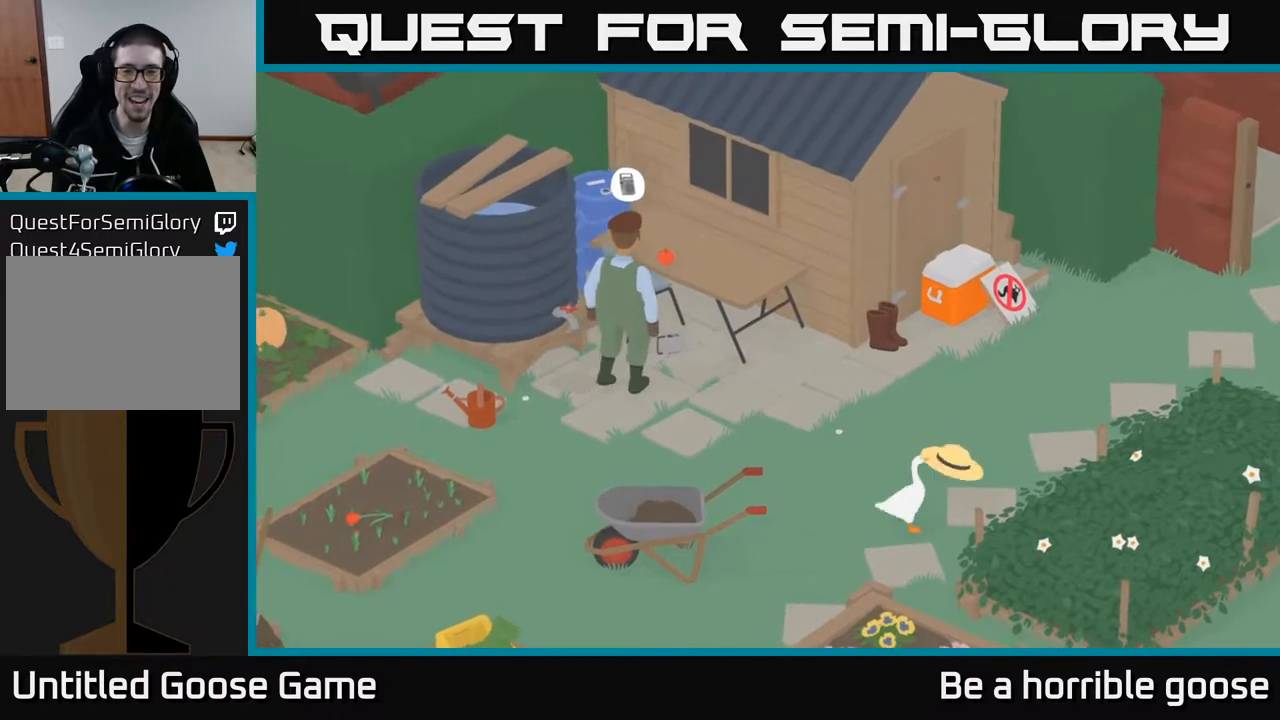
{"buttons": [], "left_stick": "up-right", "right_stick": "center", "events": [[183, "left_stick", "right"], [433, "left_stick", "up-right"]]}
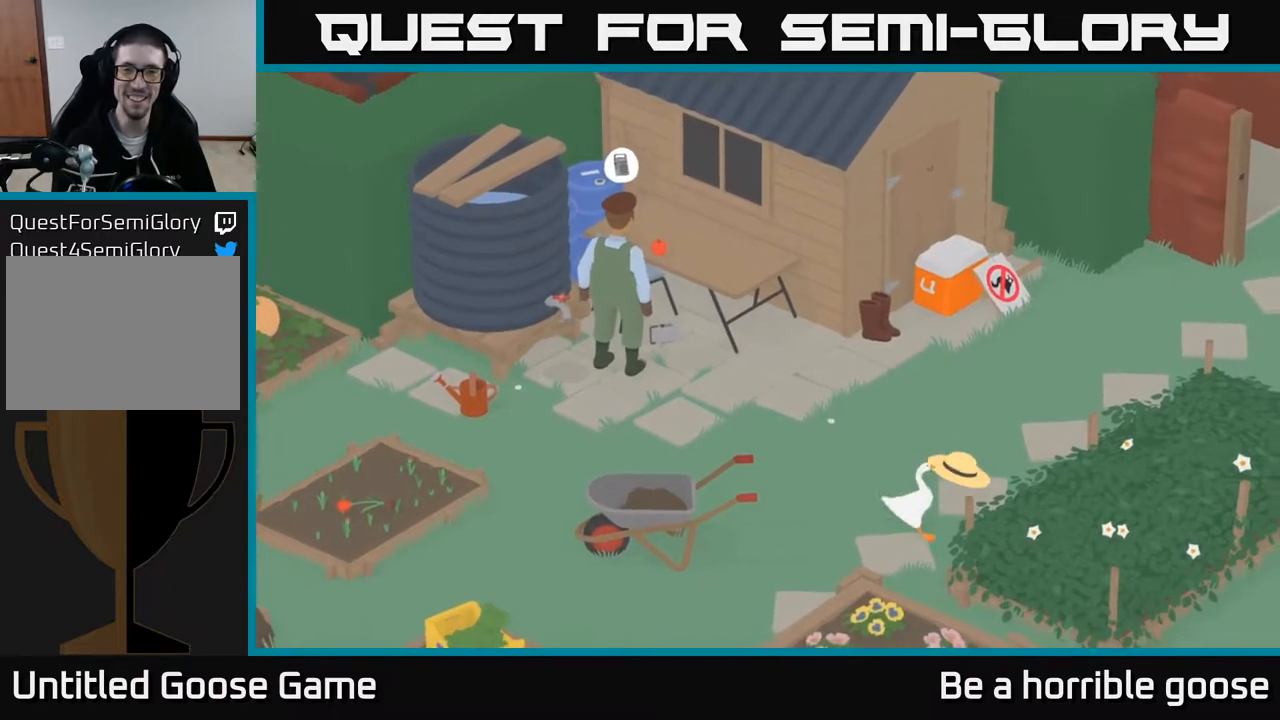
{"buttons": [], "left_stick": "up", "right_stick": "center", "events": [[400, "left_stick", "up"]]}